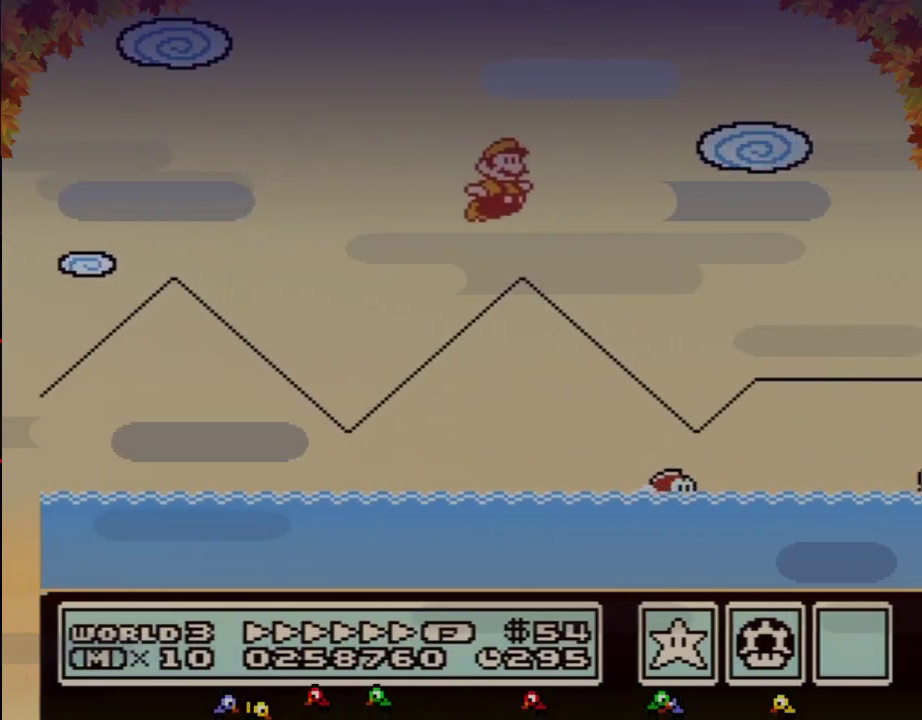
Gameplay with a controller (Nintendo layout); each line is a JSON object with the inputs held at the frame after it. "events" lists button and stick changes between this image and that frame as [ms after this image, input, new state], when the widget could be followed in between. Not read: L3 R3.
{"buttons": ["A", "B", "DPAD_RIGHT"], "events": [[200, "A", "down"]]}
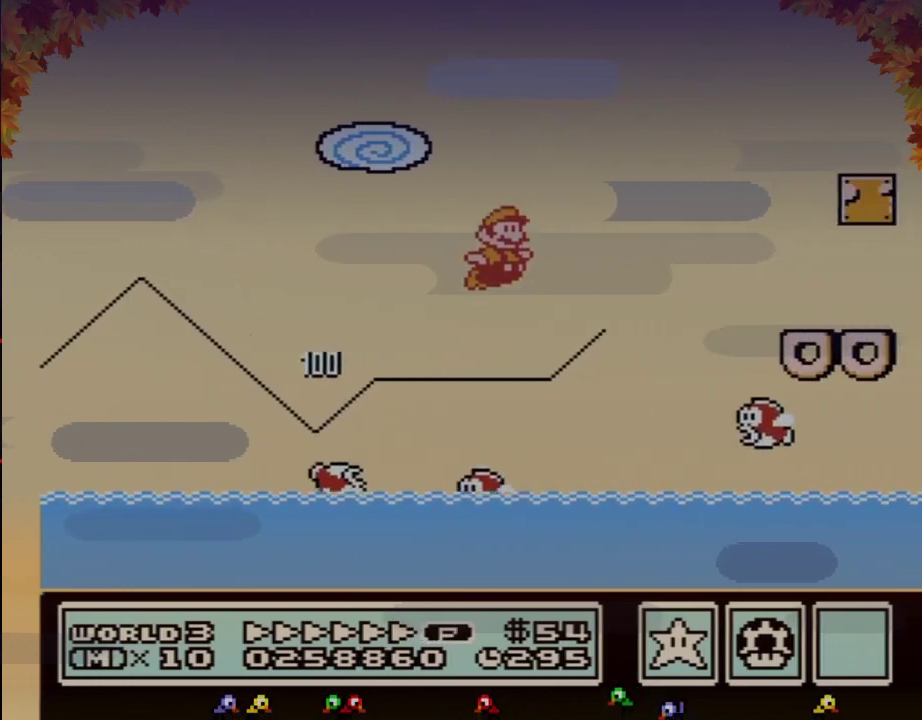
{"buttons": ["B", "DPAD_RIGHT"], "events": [[417, "A", "up"]]}
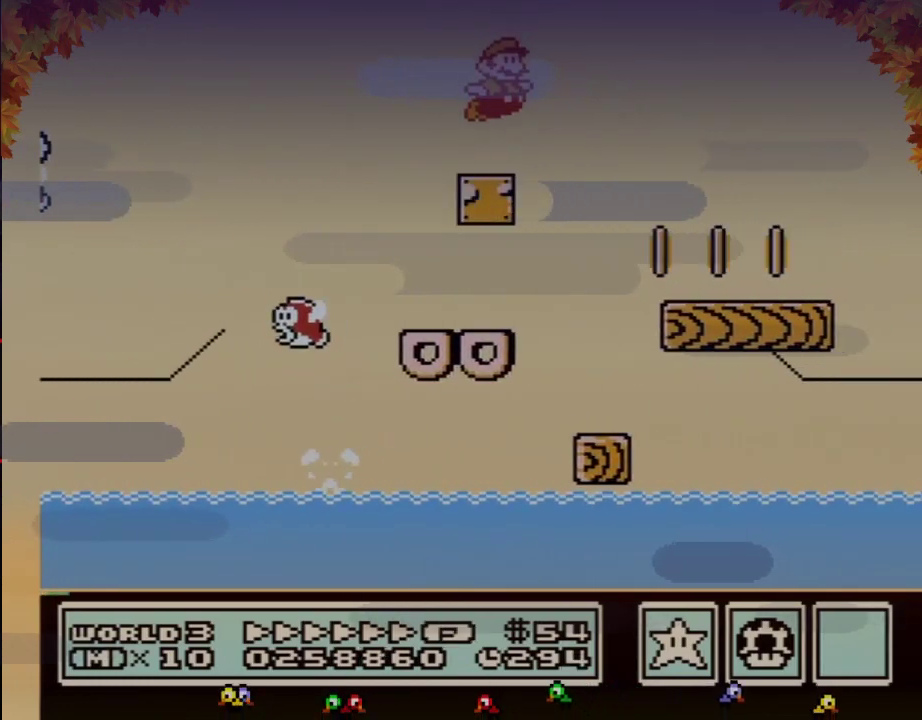
{"buttons": ["B", "DPAD_RIGHT"], "events": [[450, "A", "down"], [500, "A", "up"]]}
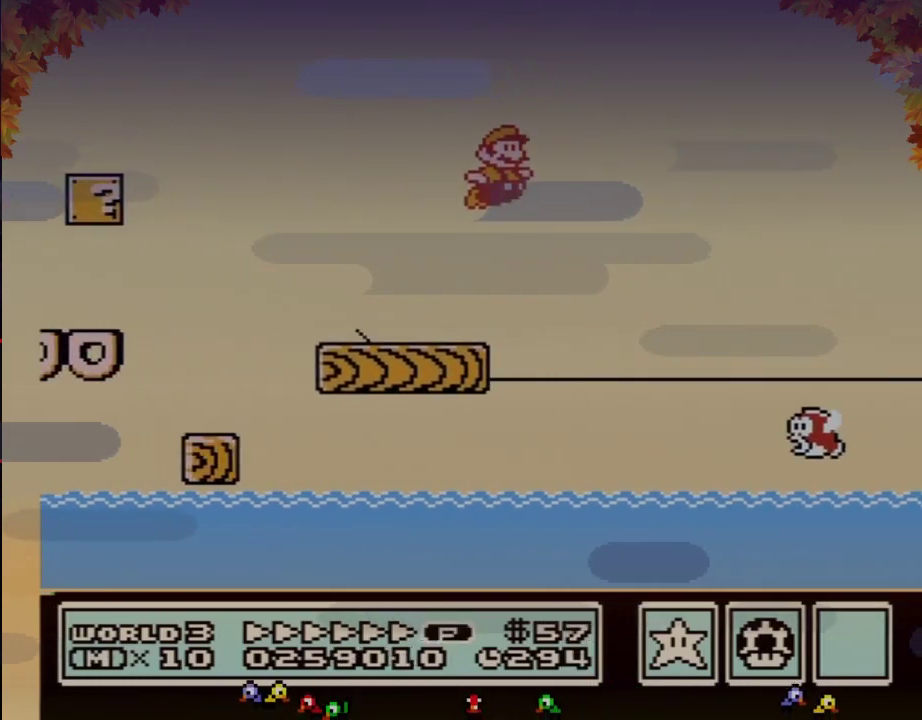
{"buttons": ["B", "DPAD_RIGHT"], "events": []}
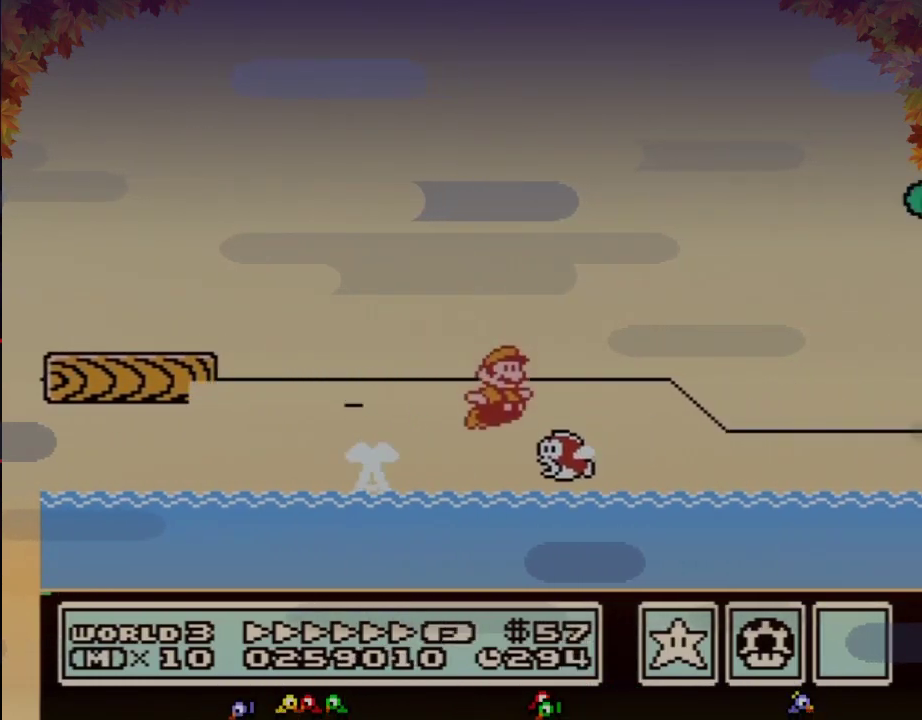
{"buttons": ["B", "DPAD_RIGHT"], "events": [[17, "A", "down"], [417, "A", "up"]]}
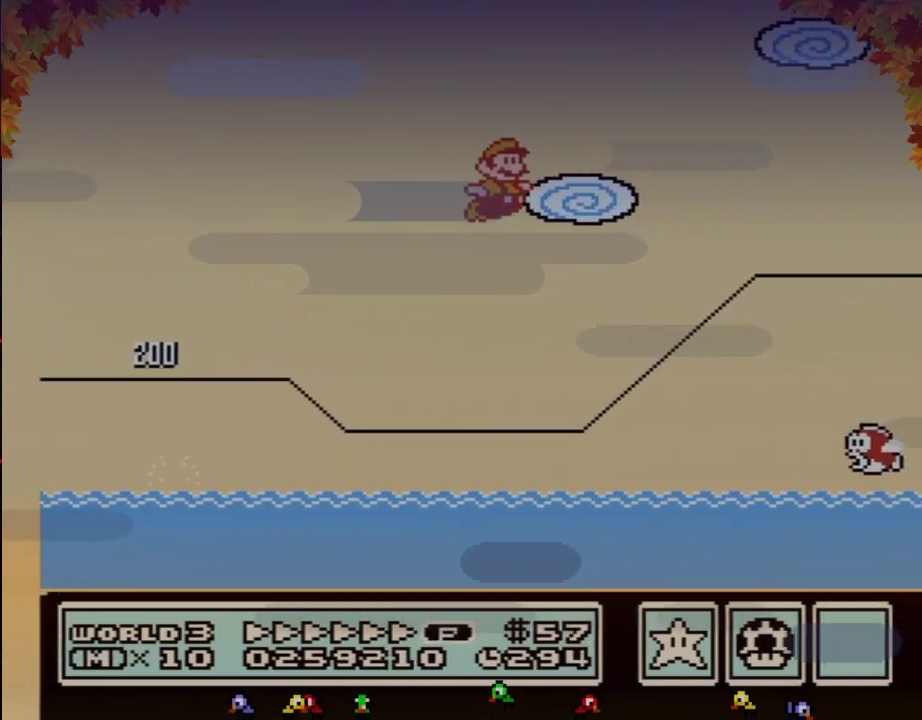
{"buttons": ["A", "B", "DPAD_RIGHT"], "events": [[317, "A", "down"]]}
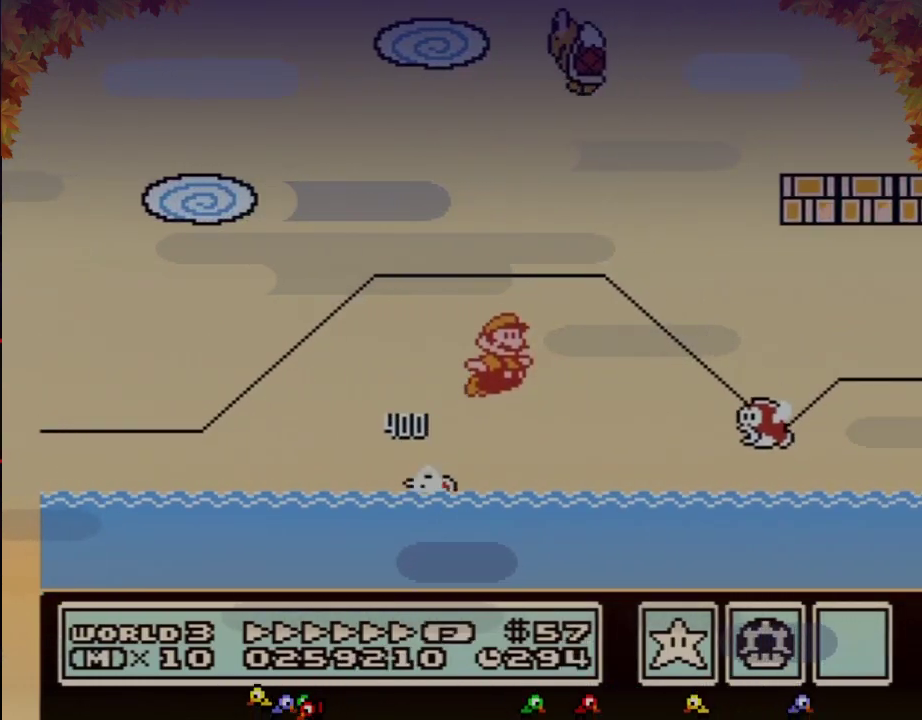
{"buttons": ["B", "DPAD_RIGHT"], "events": [[167, "DPAD_RIGHT", "up"], [200, "DPAD_LEFT", "down"], [250, "DPAD_LEFT", "up"], [283, "DPAD_RIGHT", "down"], [483, "A", "up"]]}
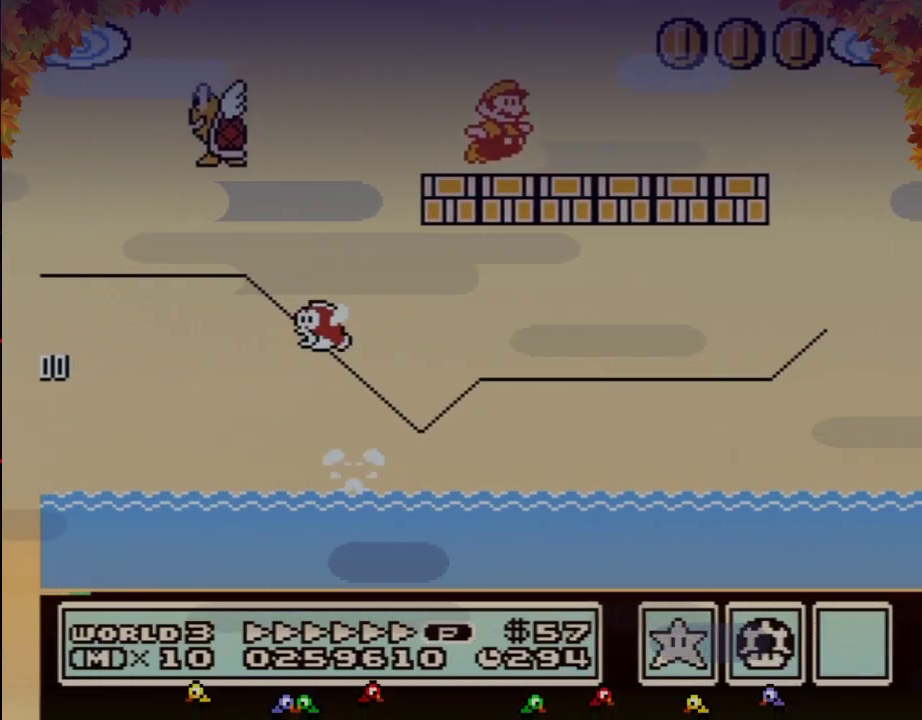
{"buttons": ["A", "B", "DPAD_RIGHT"], "events": [[317, "A", "down"]]}
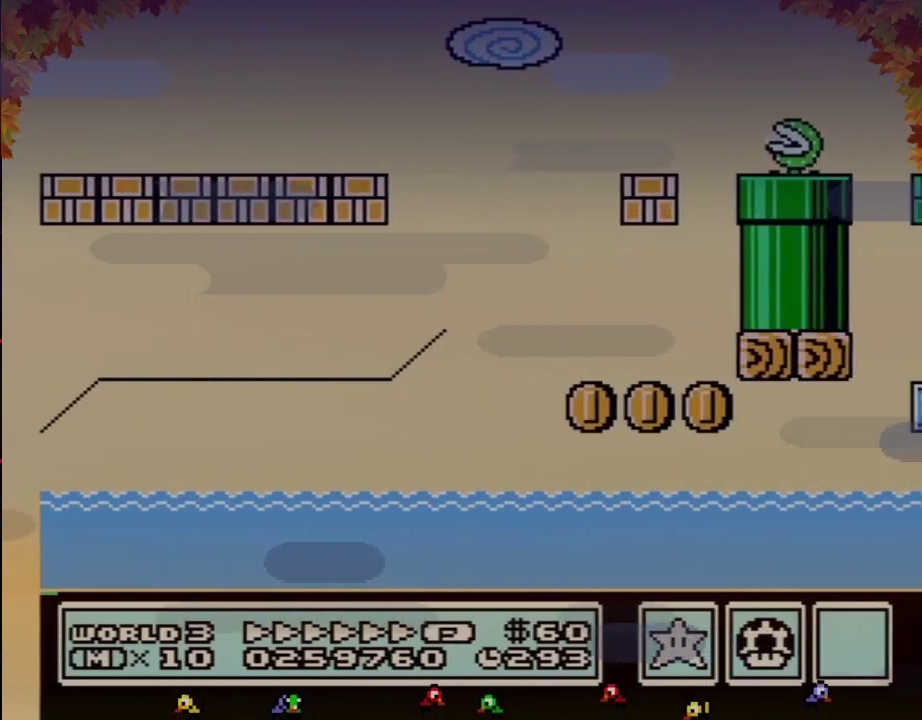
{"buttons": ["B", "DPAD_LEFT"], "events": [[100, "A", "up"], [133, "B", "up"], [183, "B", "down"], [233, "DPAD_RIGHT", "up"], [267, "DPAD_LEFT", "down"]]}
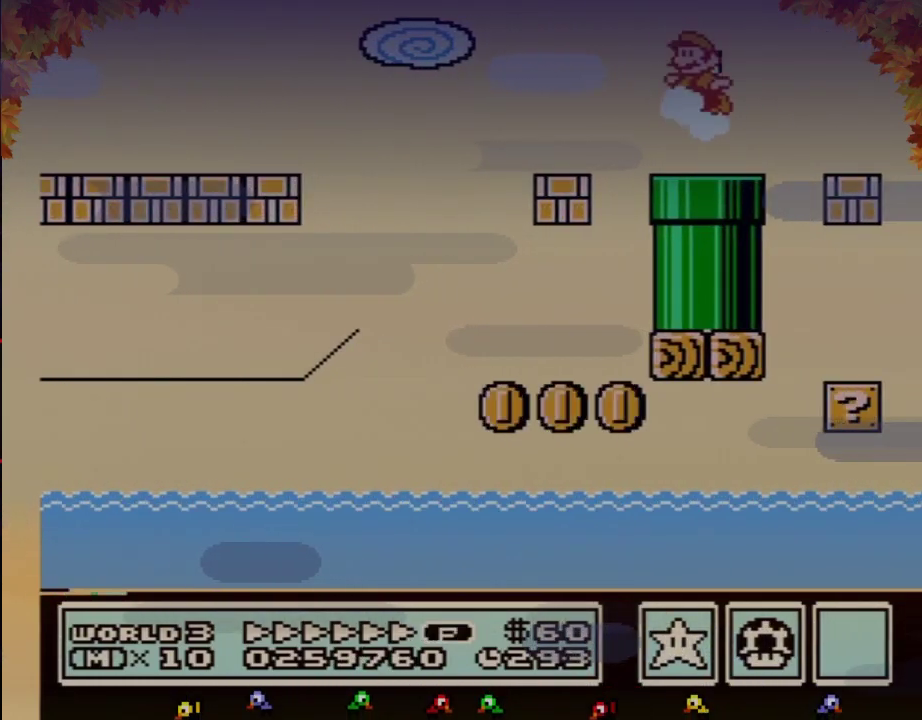
{"buttons": ["B"], "events": [[33, "DPAD_DOWN", "down"], [100, "DPAD_LEFT", "up"], [350, "DPAD_DOWN", "up"]]}
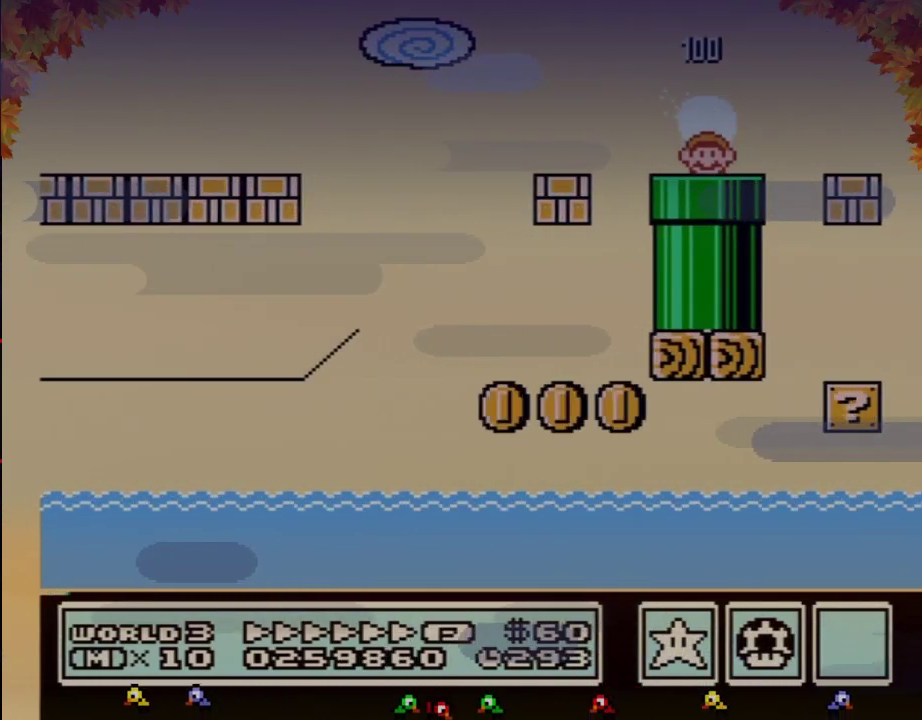
{"buttons": ["B", "DPAD_RIGHT"], "events": [[300, "DPAD_RIGHT", "down"]]}
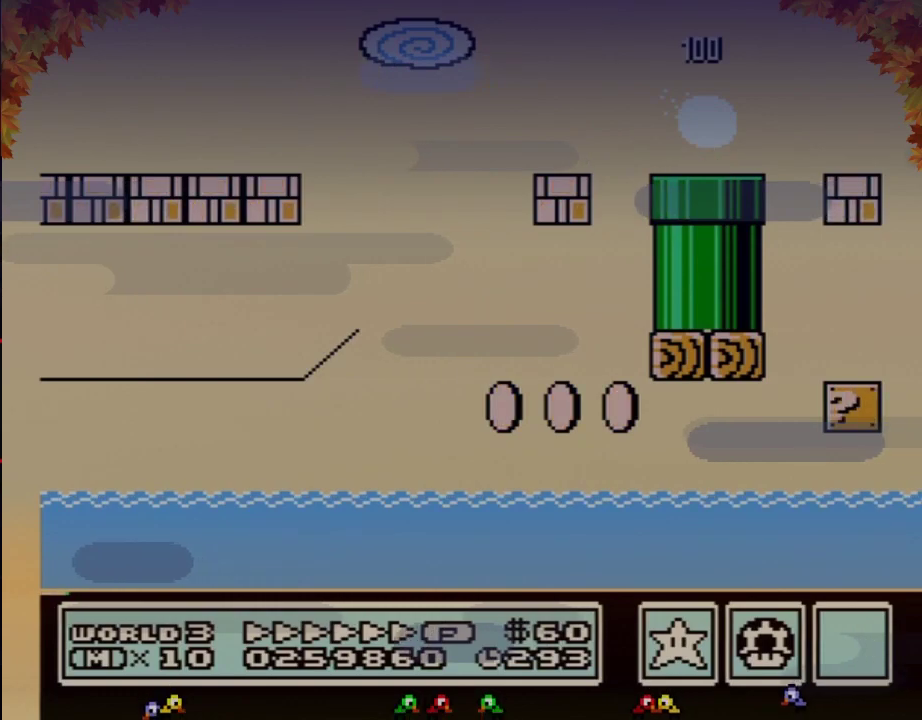
{"buttons": ["B", "DPAD_RIGHT"], "events": []}
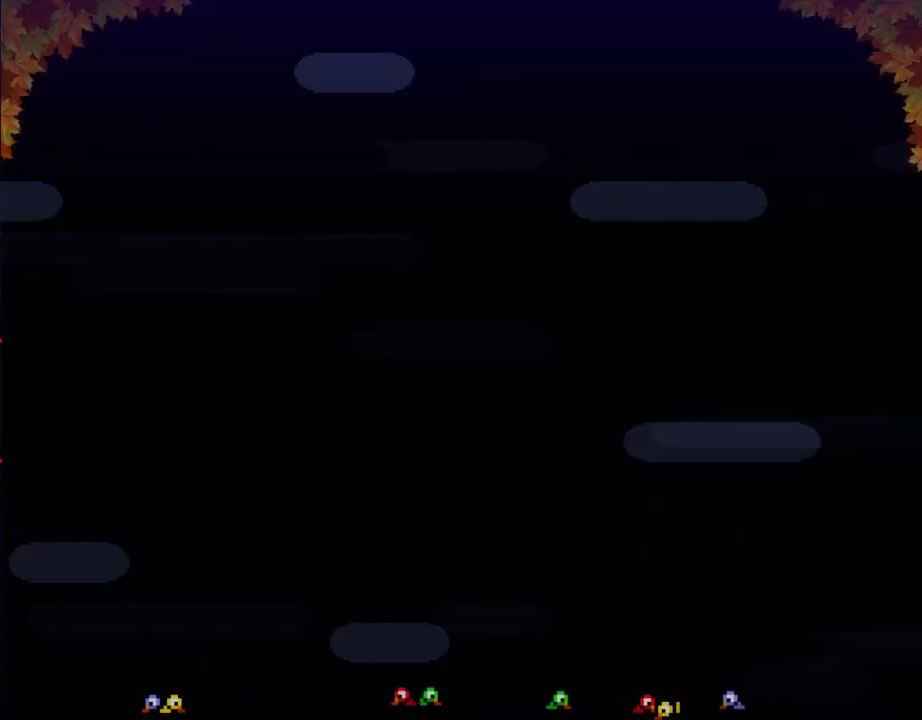
{"buttons": ["B", "DPAD_RIGHT"], "events": []}
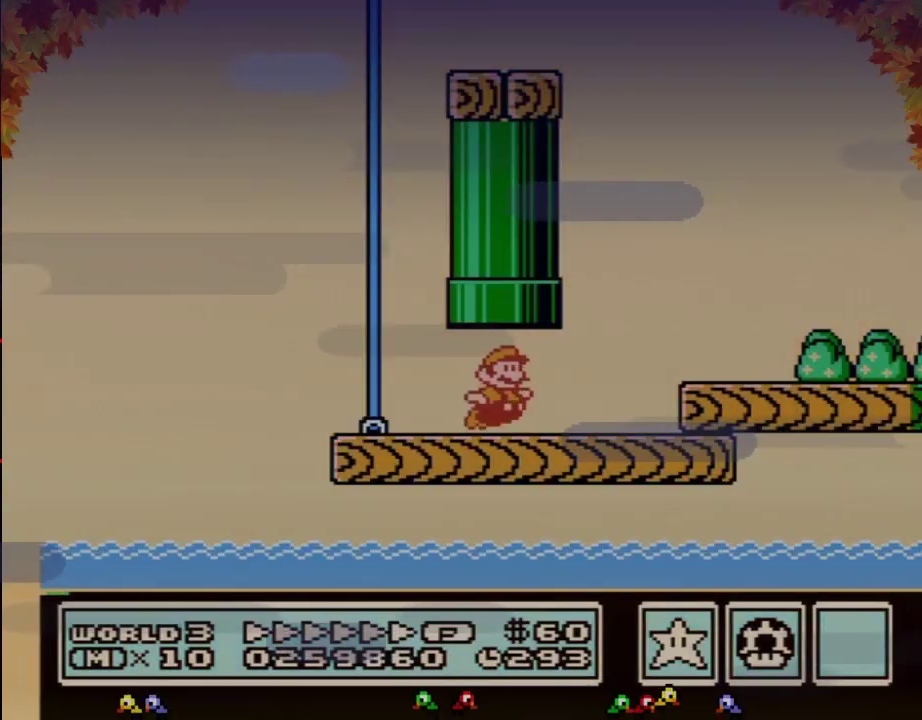
{"buttons": ["B", "DPAD_RIGHT"], "events": [[317, "A", "down"], [417, "A", "up"]]}
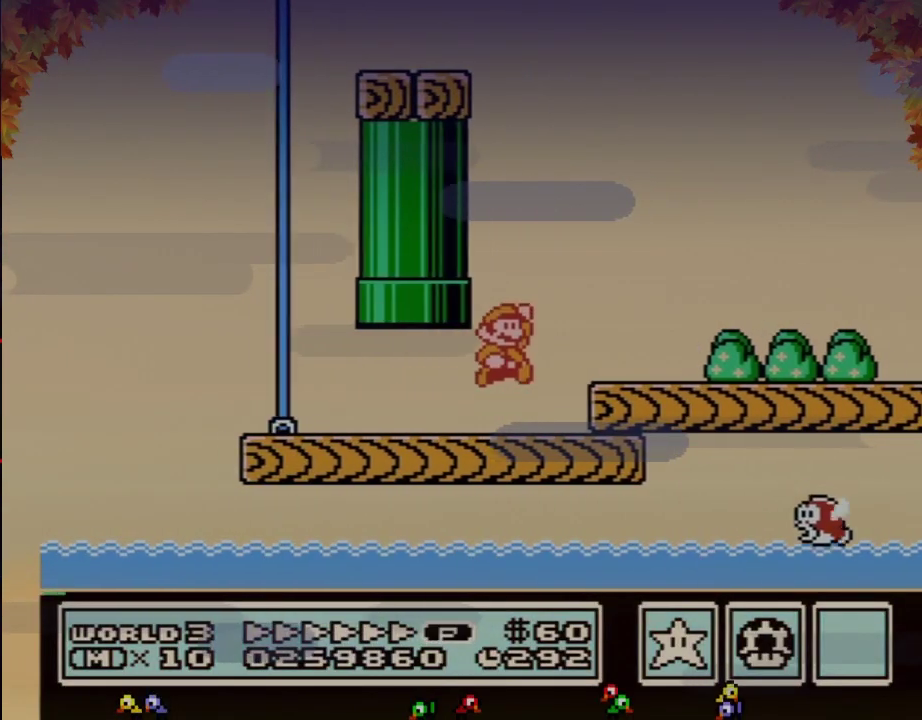
{"buttons": ["B", "DPAD_RIGHT"], "events": []}
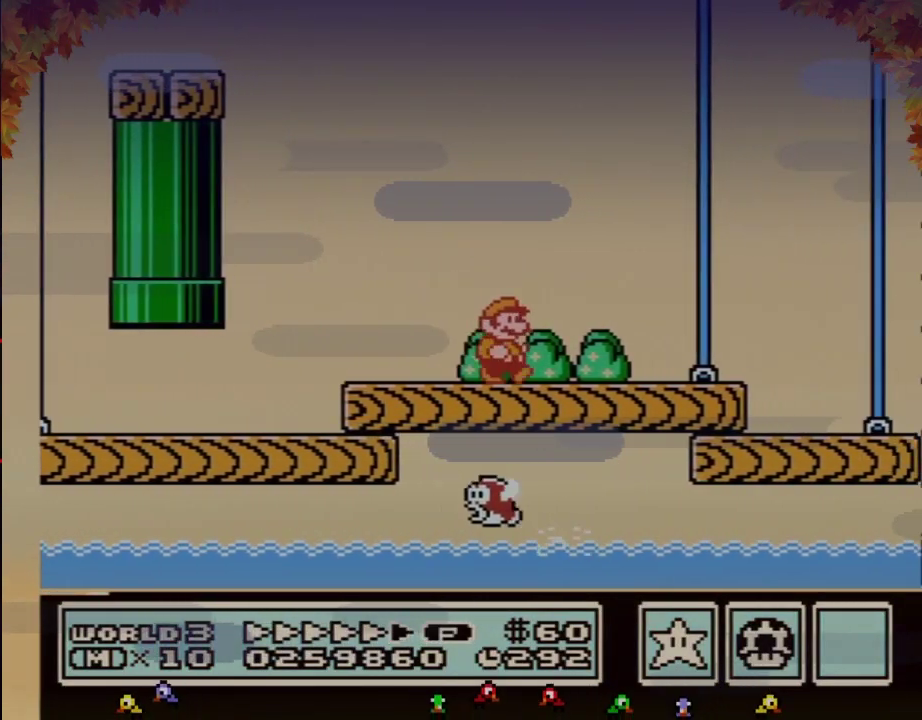
{"buttons": ["B", "DPAD_RIGHT"], "events": []}
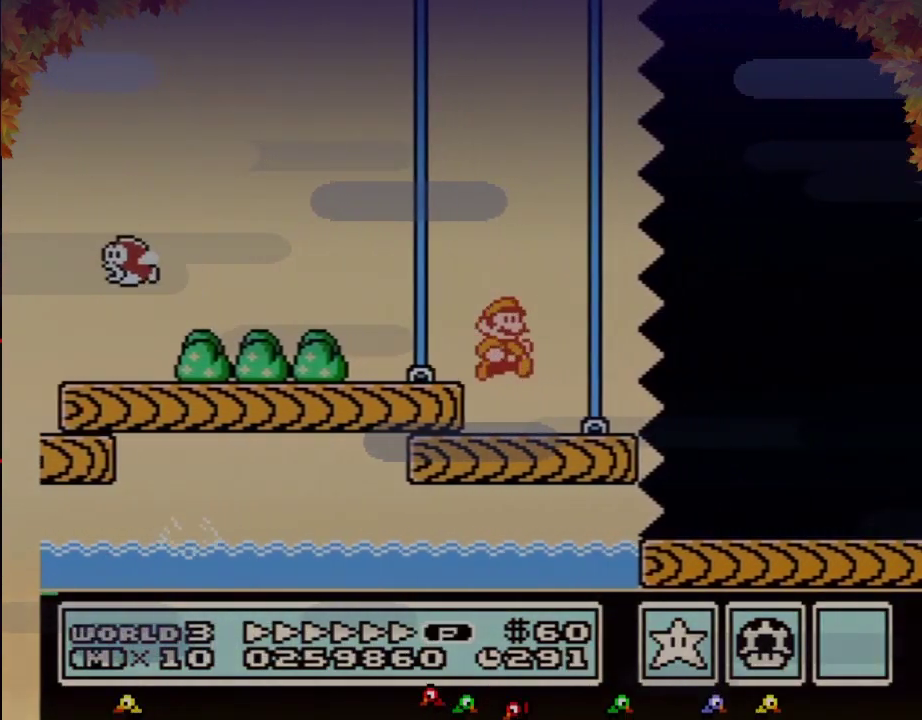
{"buttons": ["B", "DPAD_RIGHT"], "events": [[300, "A", "down"], [350, "A", "up"]]}
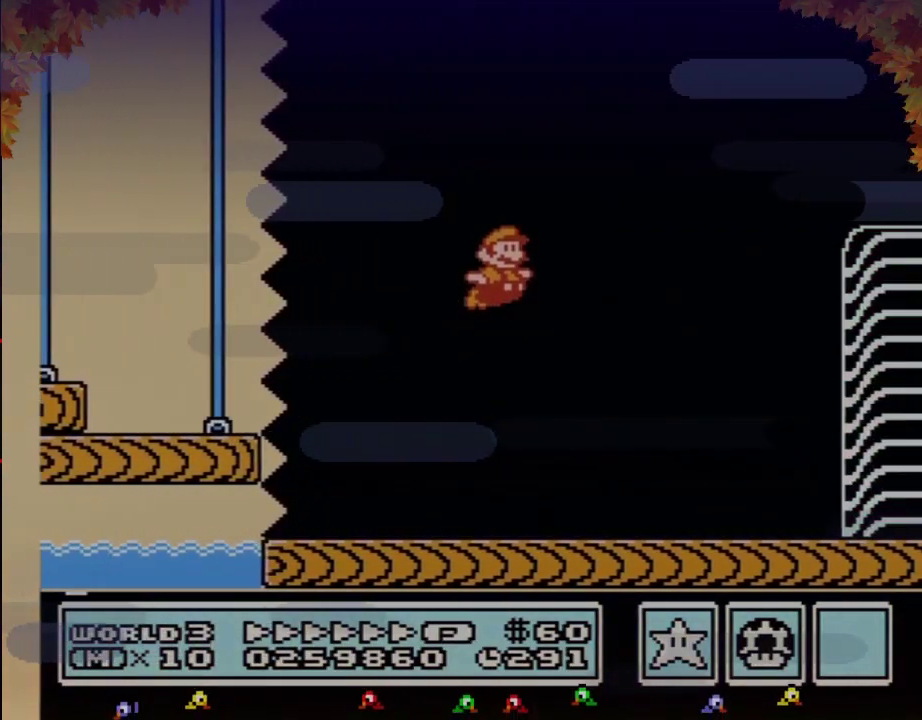
{"buttons": ["B", "DPAD_RIGHT"], "events": []}
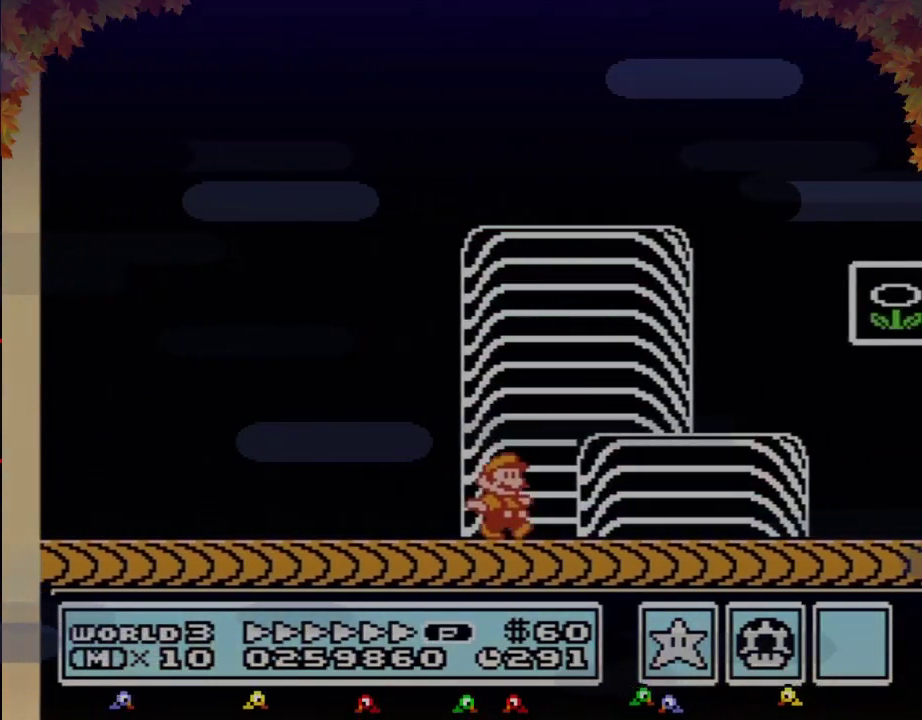
{"buttons": ["DPAD_RIGHT"], "events": [[233, "A", "down"], [450, "A", "up"], [450, "B", "up"]]}
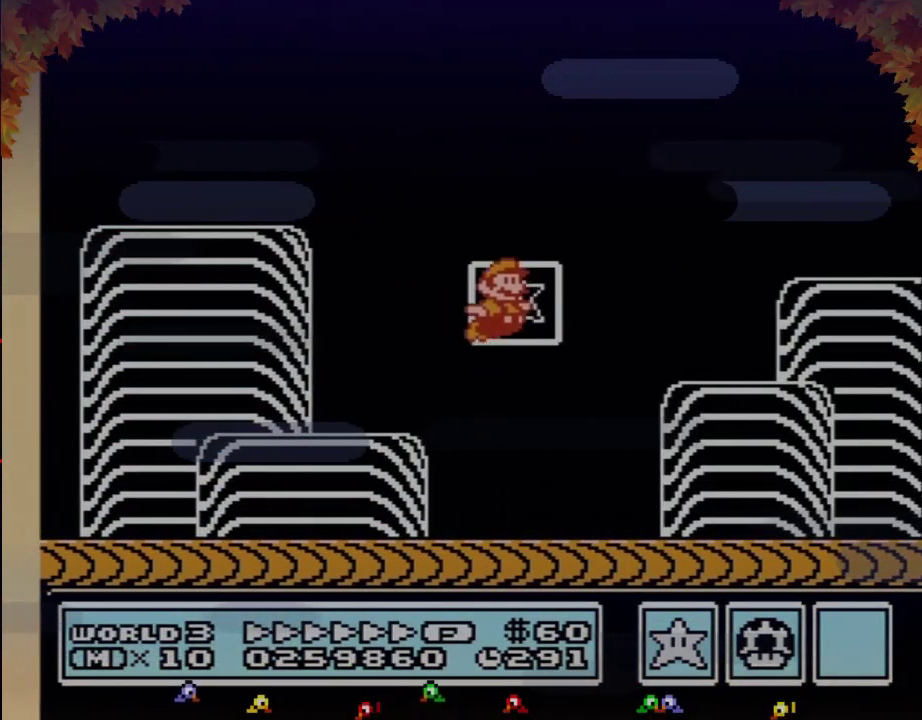
{"buttons": [], "events": [[33, "B", "down"], [33, "DPAD_RIGHT", "up"], [100, "B", "up"]]}